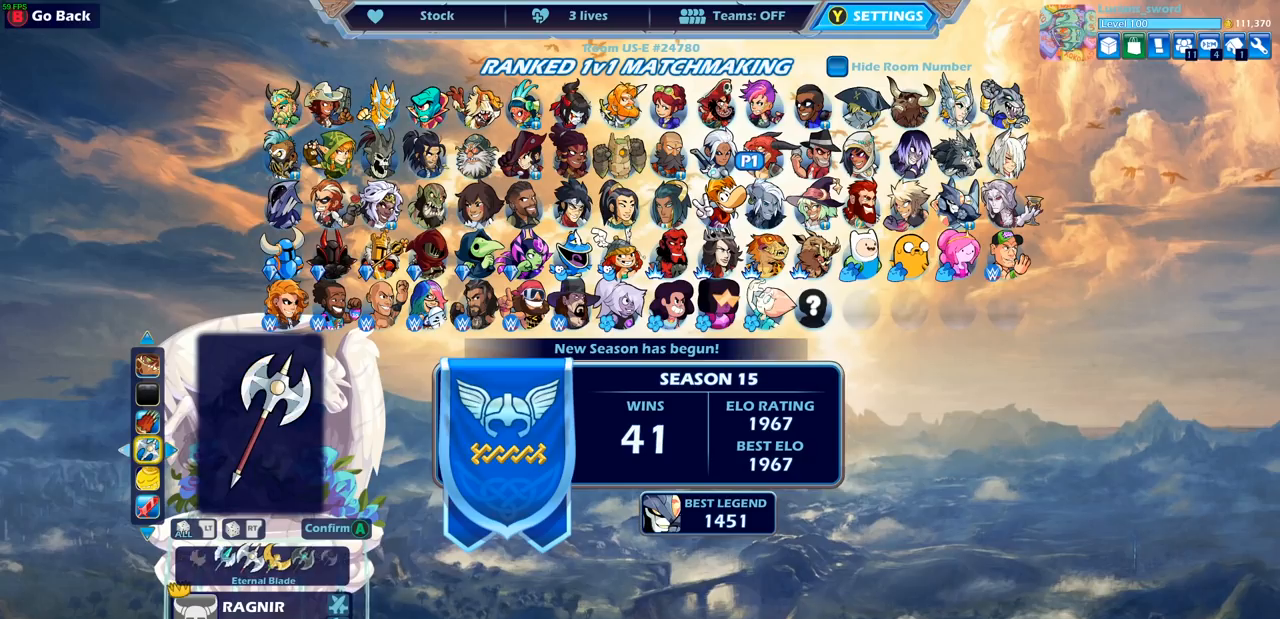
Gameplay with a controller (PlayStation layout); each line is a JSON object with the inputs held at the frame after it. "events" lists button and stick changes between this image and that frame as [ms after this image, input, new state], when the widget could be followed in between.
{"buttons": [], "left_stick": "center", "right_stick": "center", "events": [[67, "DPAD_LEFT", "up"], [150, "DPAD_LEFT", "down"], [250, "DPAD_LEFT", "up"], [350, "DPAD_LEFT", "down"], [433, "DPAD_LEFT", "up"]]}
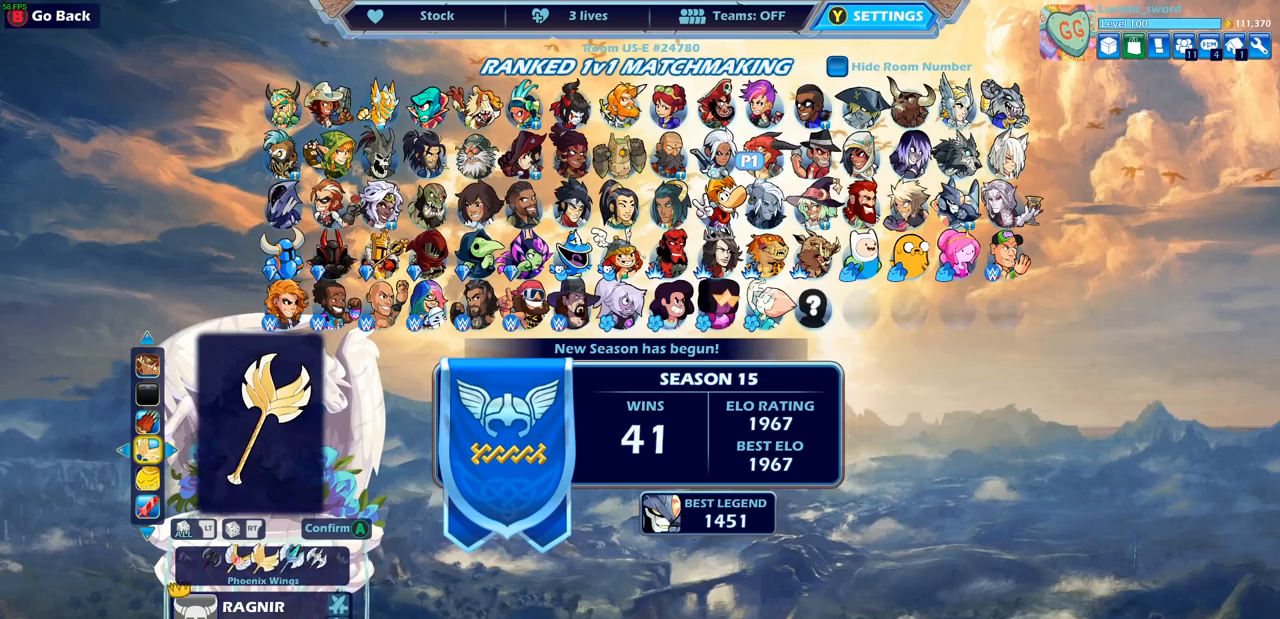
{"buttons": [], "left_stick": "center", "right_stick": "center", "events": [[400, "DPAD_LEFT", "down"], [450, "DPAD_LEFT", "up"]]}
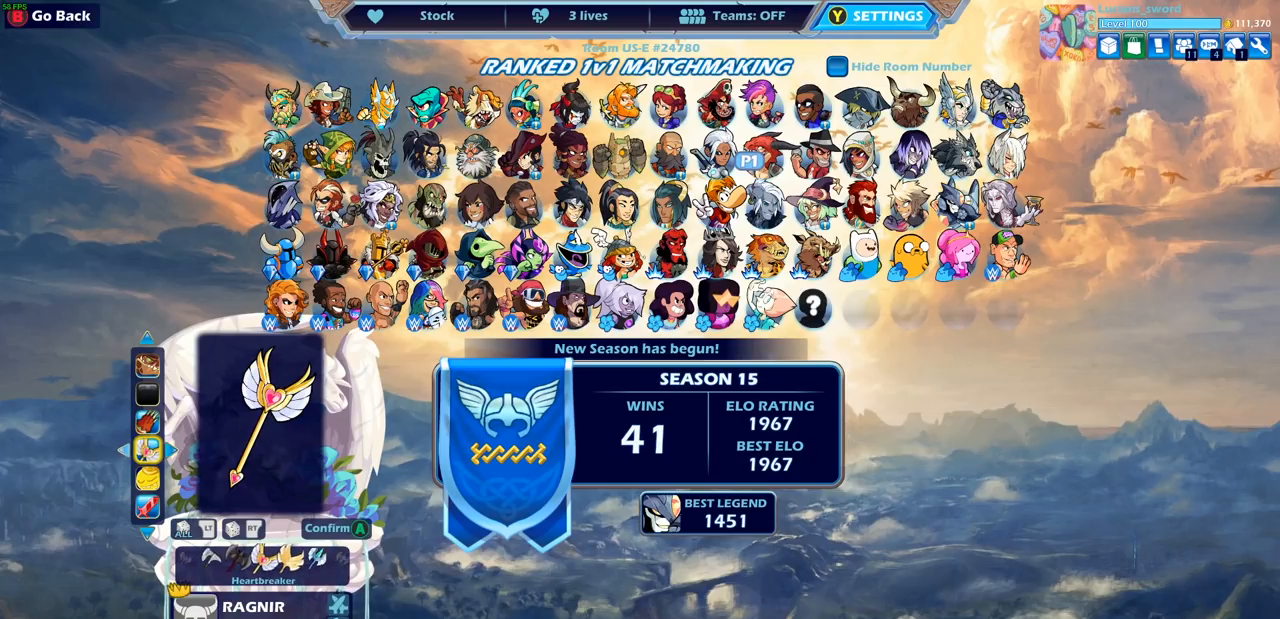
{"buttons": [], "left_stick": "center", "right_stick": "center", "events": [[233, "DPAD_LEFT", "down"], [317, "DPAD_LEFT", "up"]]}
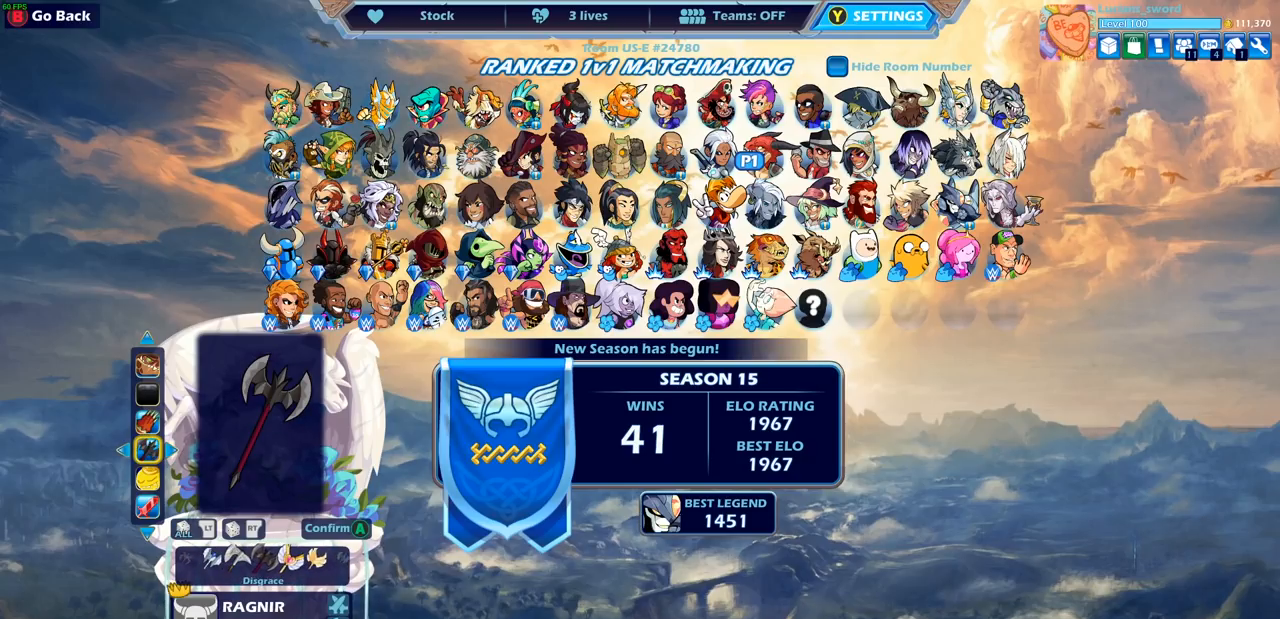
{"buttons": [], "left_stick": "center", "right_stick": "center", "events": [[133, "DPAD_LEFT", "down"], [233, "DPAD_LEFT", "up"], [367, "DPAD_LEFT", "down"], [483, "DPAD_LEFT", "up"]]}
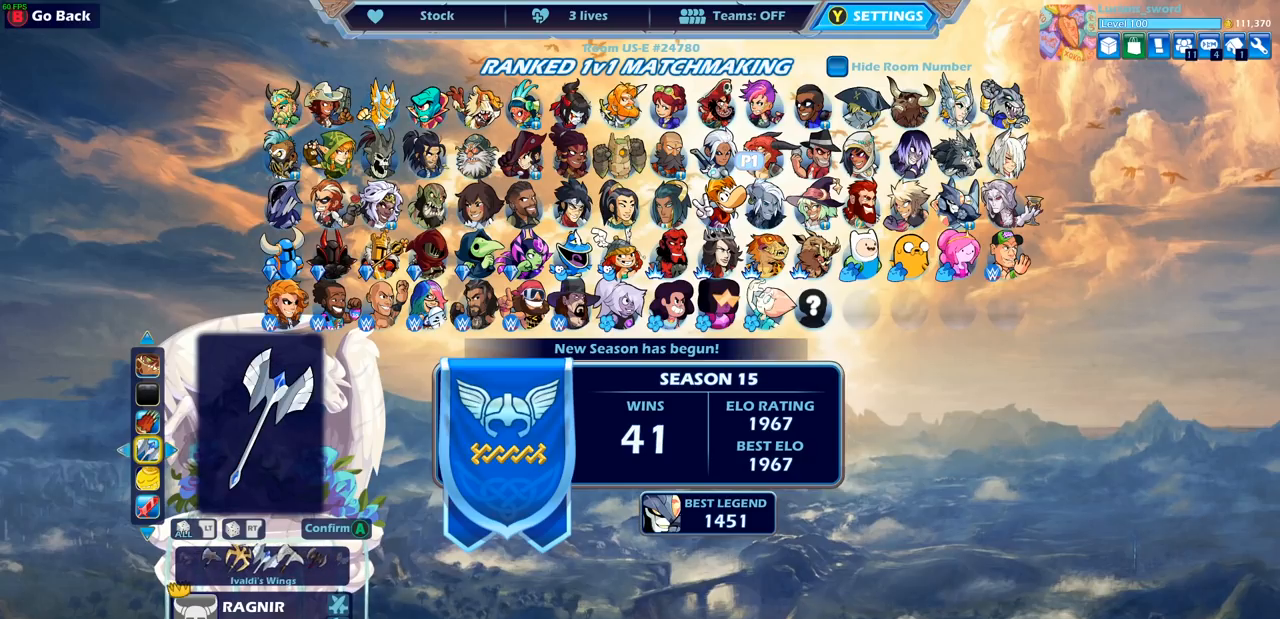
{"buttons": [], "left_stick": "center", "right_stick": "center", "events": [[217, "DPAD_LEFT", "down"], [267, "DPAD_LEFT", "up"]]}
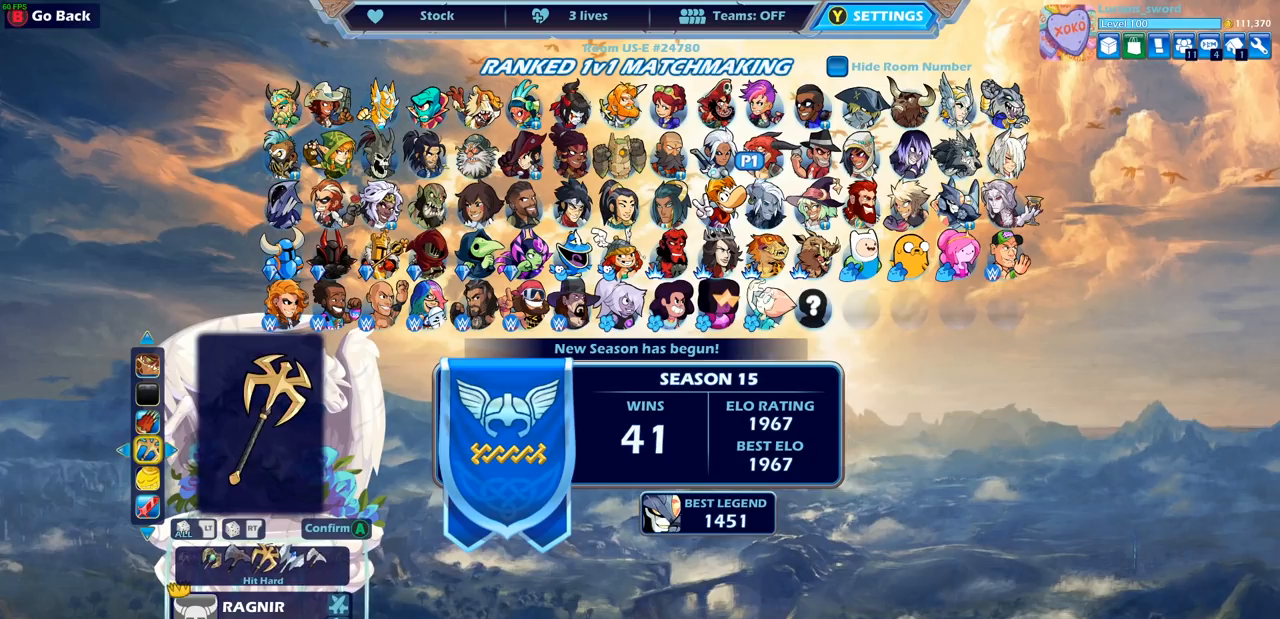
{"buttons": ["DPAD_LEFT"], "left_stick": "center", "right_stick": "center", "events": [[67, "DPAD_LEFT", "down"], [167, "DPAD_LEFT", "up"], [317, "DPAD_LEFT", "down"], [417, "DPAD_LEFT", "up"], [500, "DPAD_LEFT", "down"]]}
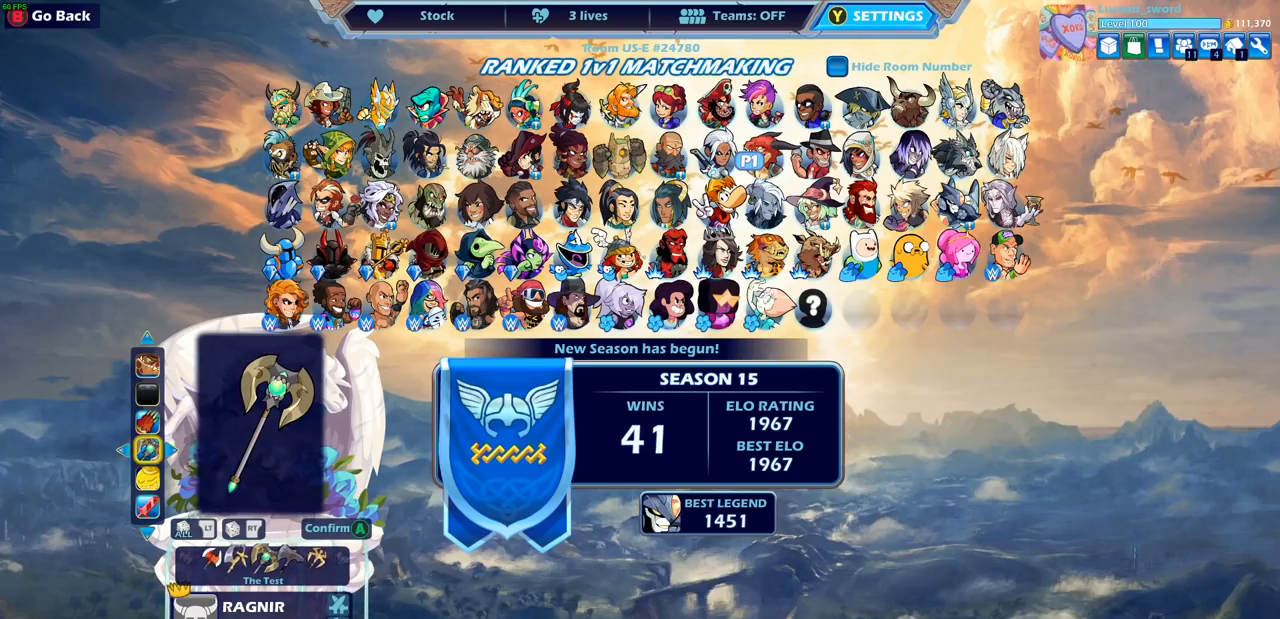
{"buttons": [], "left_stick": "center", "right_stick": "center", "events": [[100, "DPAD_LEFT", "up"], [217, "DPAD_LEFT", "down"], [317, "DPAD_LEFT", "up"]]}
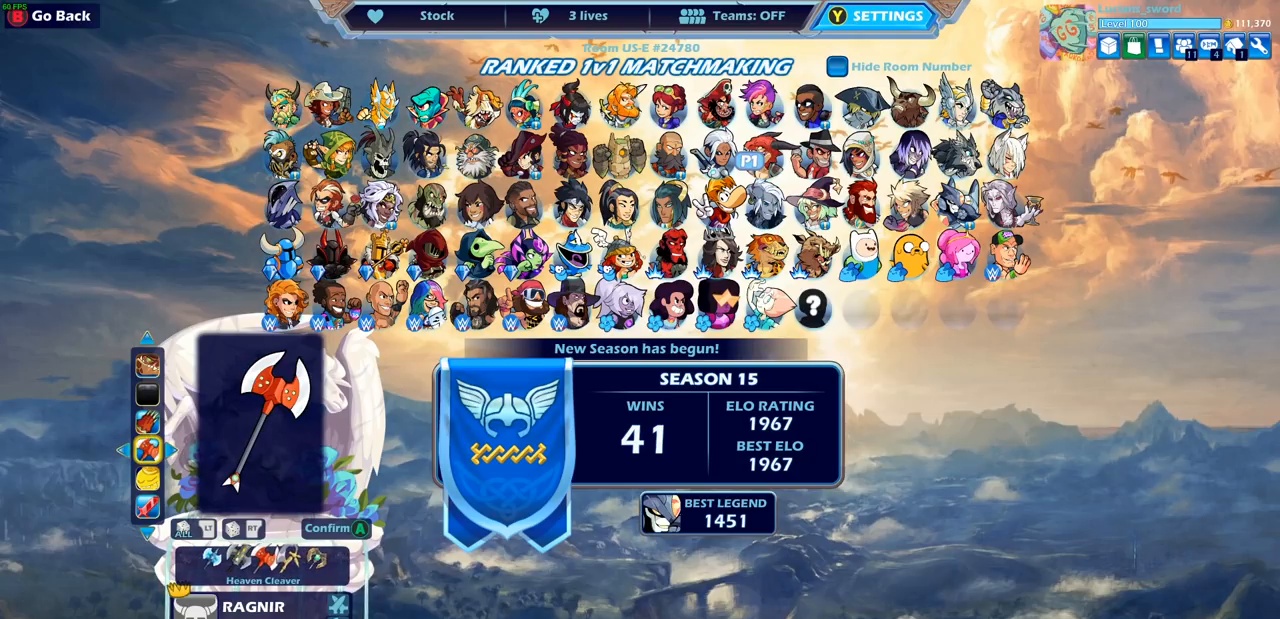
{"buttons": ["DPAD_LEFT"], "left_stick": "center", "right_stick": "center", "events": [[17, "DPAD_LEFT", "down"], [117, "DPAD_LEFT", "up"], [250, "DPAD_LEFT", "down"], [350, "DPAD_LEFT", "up"], [433, "DPAD_LEFT", "down"]]}
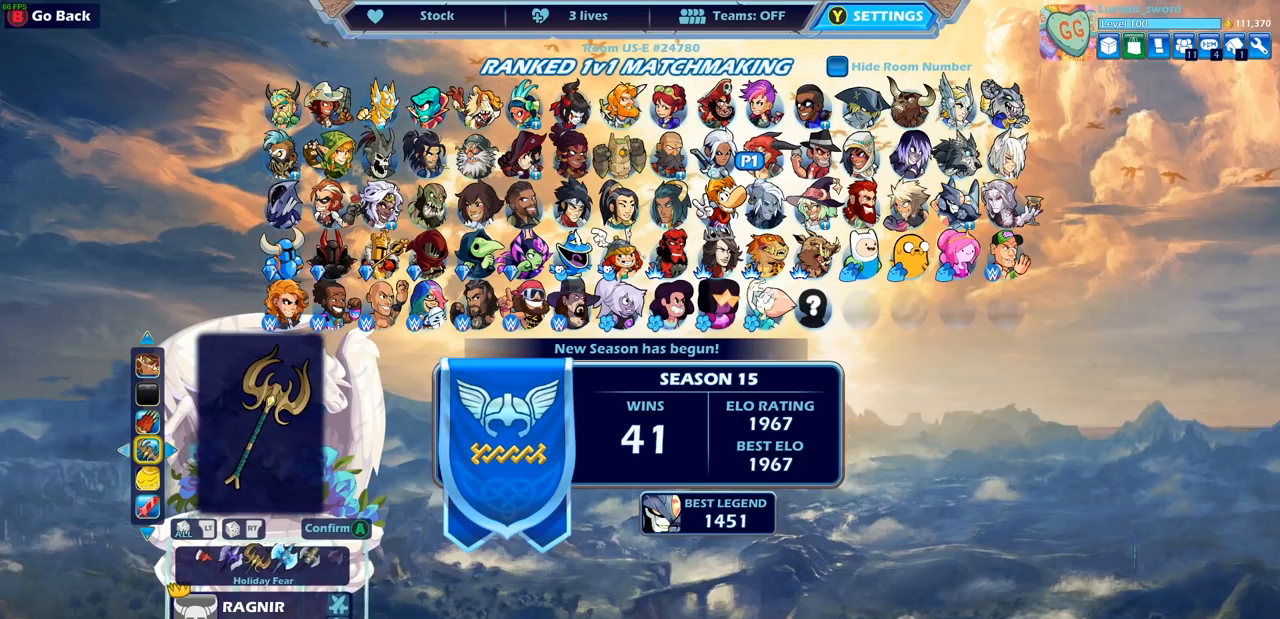
{"buttons": ["DPAD_LEFT"], "left_stick": "center", "right_stick": "center", "events": [[17, "DPAD_LEFT", "up"], [250, "DPAD_LEFT", "down"], [333, "DPAD_LEFT", "up"], [433, "DPAD_LEFT", "down"]]}
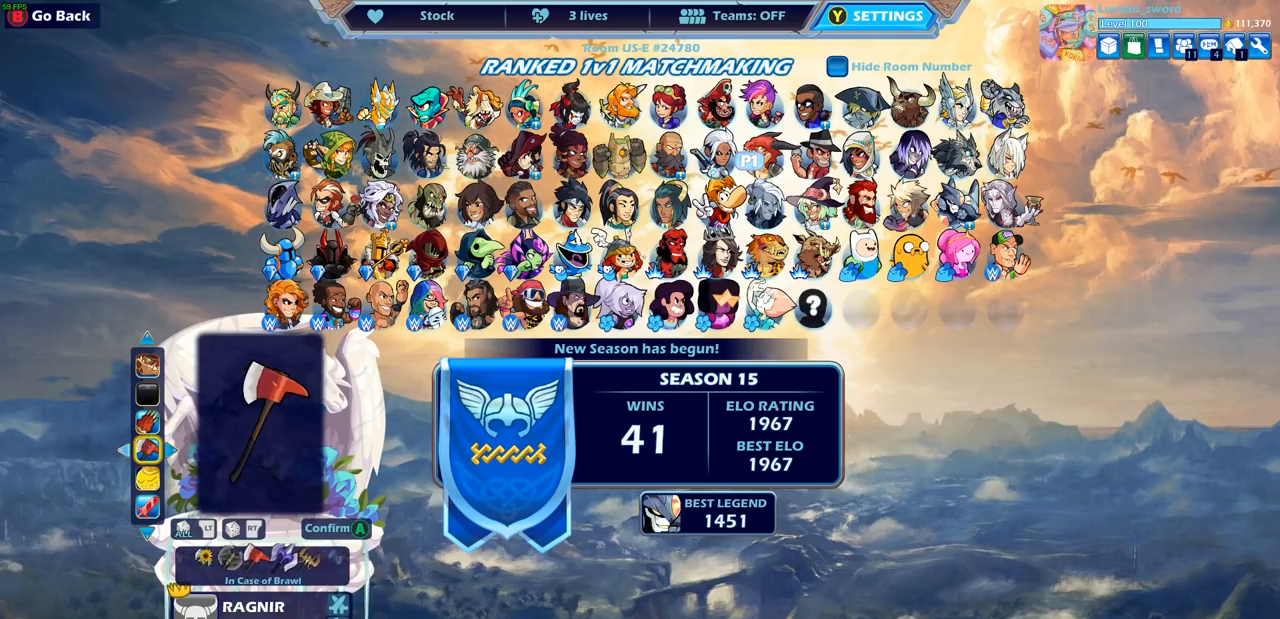
{"buttons": [], "left_stick": "center", "right_stick": "center", "events": [[17, "DPAD_LEFT", "up"], [117, "DPAD_LEFT", "down"], [183, "DPAD_LEFT", "up"]]}
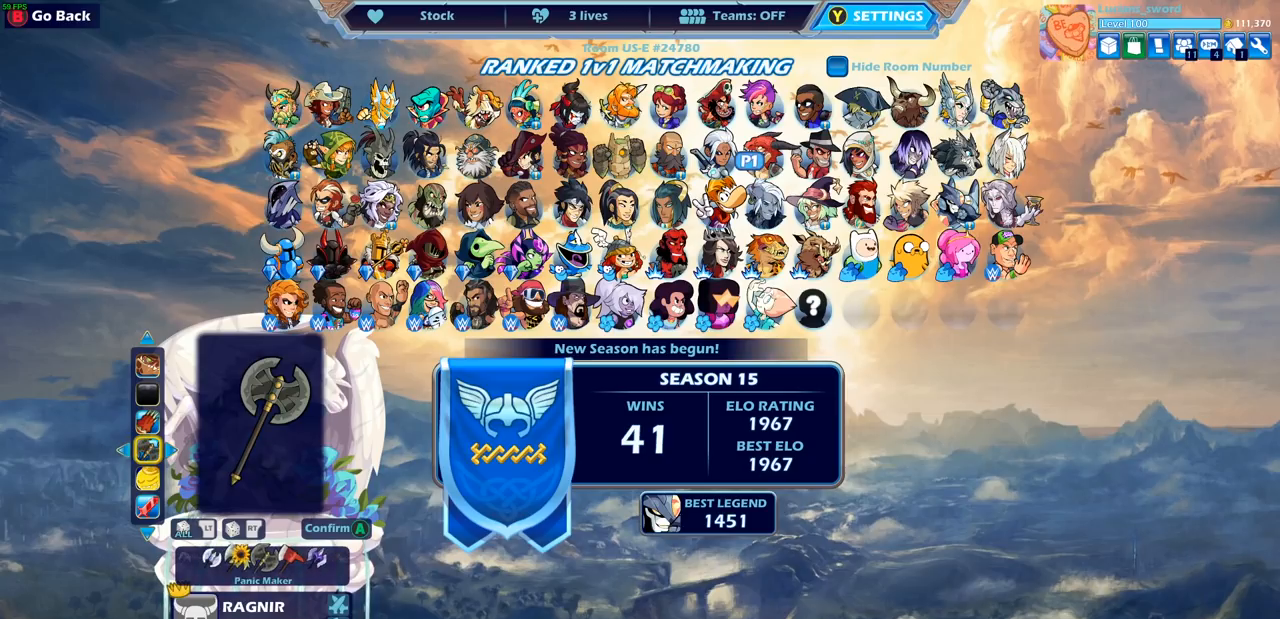
{"buttons": [], "left_stick": "center", "right_stick": "center", "events": [[17, "DPAD_LEFT", "down"], [117, "DPAD_LEFT", "up"]]}
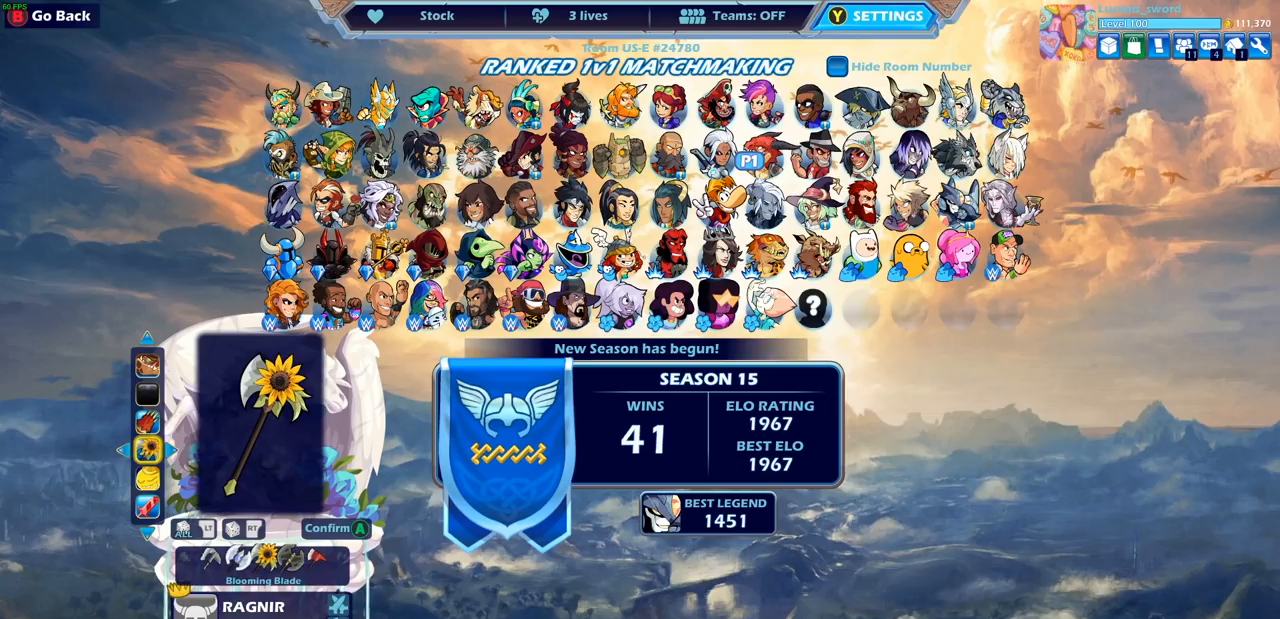
{"buttons": [], "left_stick": "center", "right_stick": "center", "events": [[300, "DPAD_LEFT", "down"], [400, "DPAD_LEFT", "up"]]}
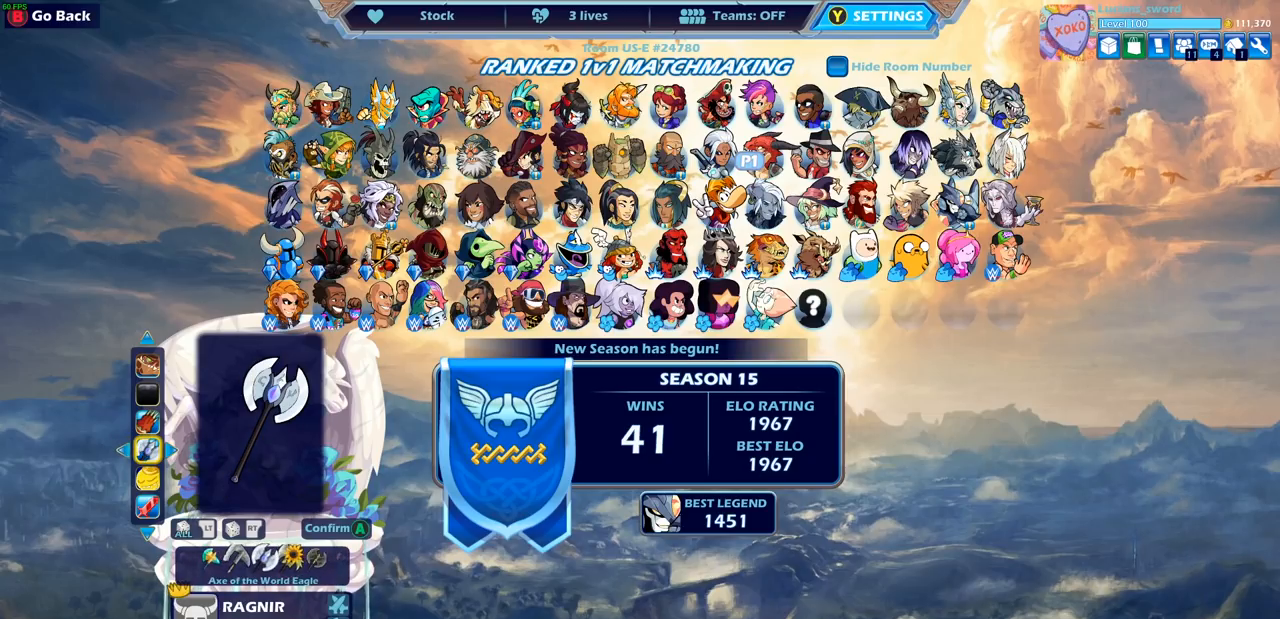
{"buttons": [], "left_stick": "center", "right_stick": "center", "events": [[83, "DPAD_LEFT", "down"], [183, "DPAD_LEFT", "up"], [300, "DPAD_LEFT", "down"], [400, "DPAD_LEFT", "up"]]}
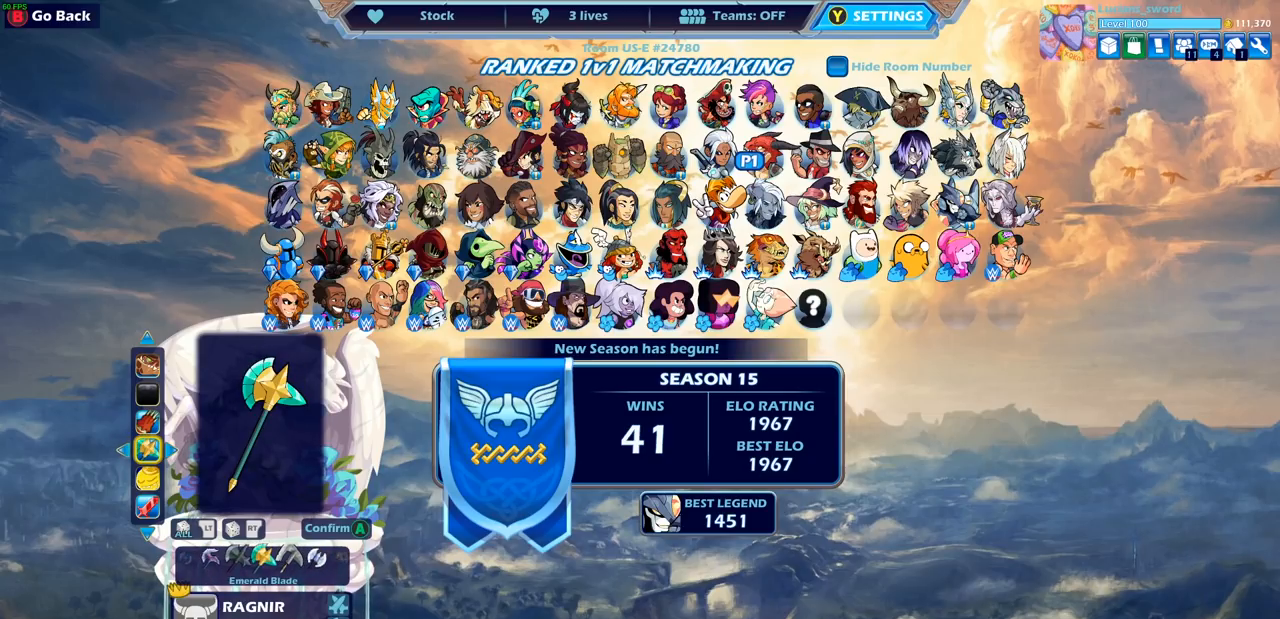
{"buttons": [], "left_stick": "center", "right_stick": "center", "events": [[117, "DPAD_LEFT", "down"], [217, "DPAD_LEFT", "up"], [333, "DPAD_LEFT", "down"], [400, "DPAD_LEFT", "up"]]}
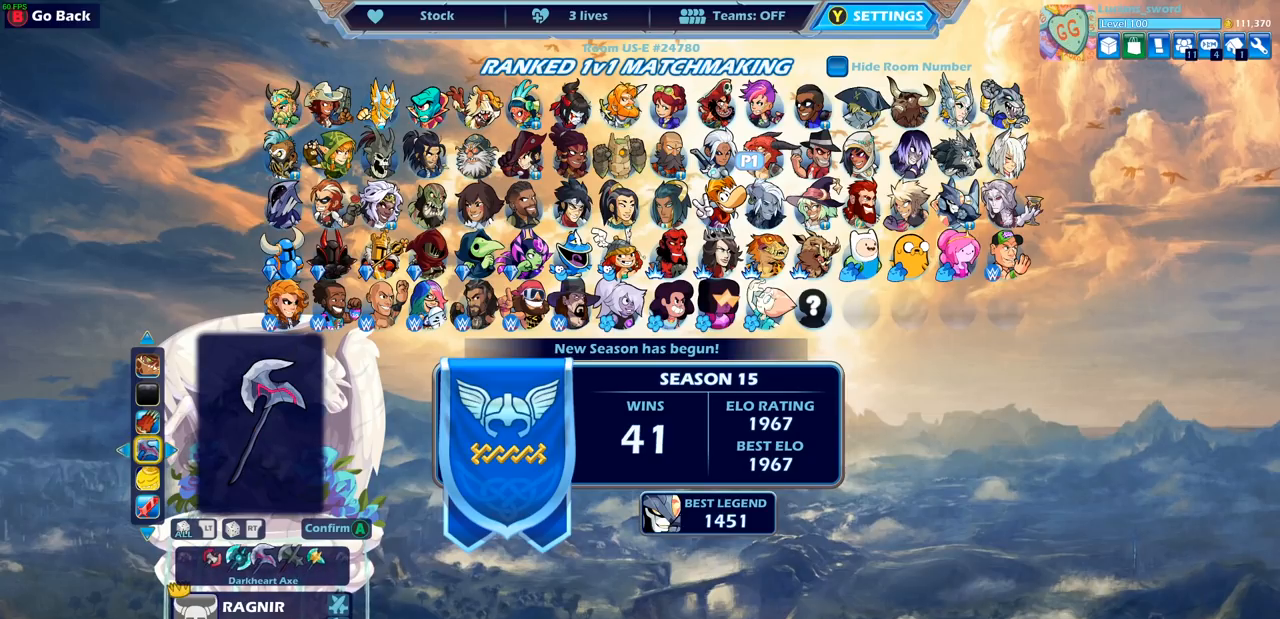
{"buttons": [], "left_stick": "center", "right_stick": "center", "events": [[333, "DPAD_RIGHT", "down"], [467, "DPAD_RIGHT", "up"]]}
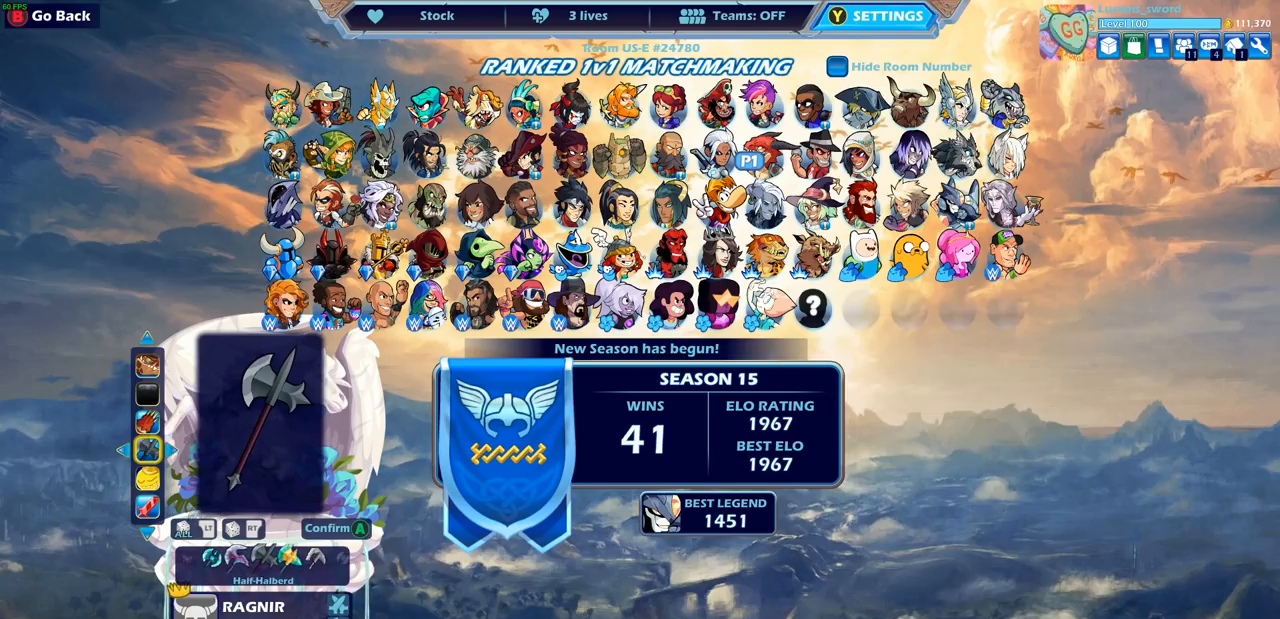
{"buttons": [], "left_stick": "center", "right_stick": "center", "events": [[33, "DPAD_RIGHT", "down"], [133, "DPAD_RIGHT", "up"], [217, "DPAD_RIGHT", "down"], [300, "DPAD_RIGHT", "up"], [417, "DPAD_RIGHT", "down"], [500, "DPAD_RIGHT", "up"]]}
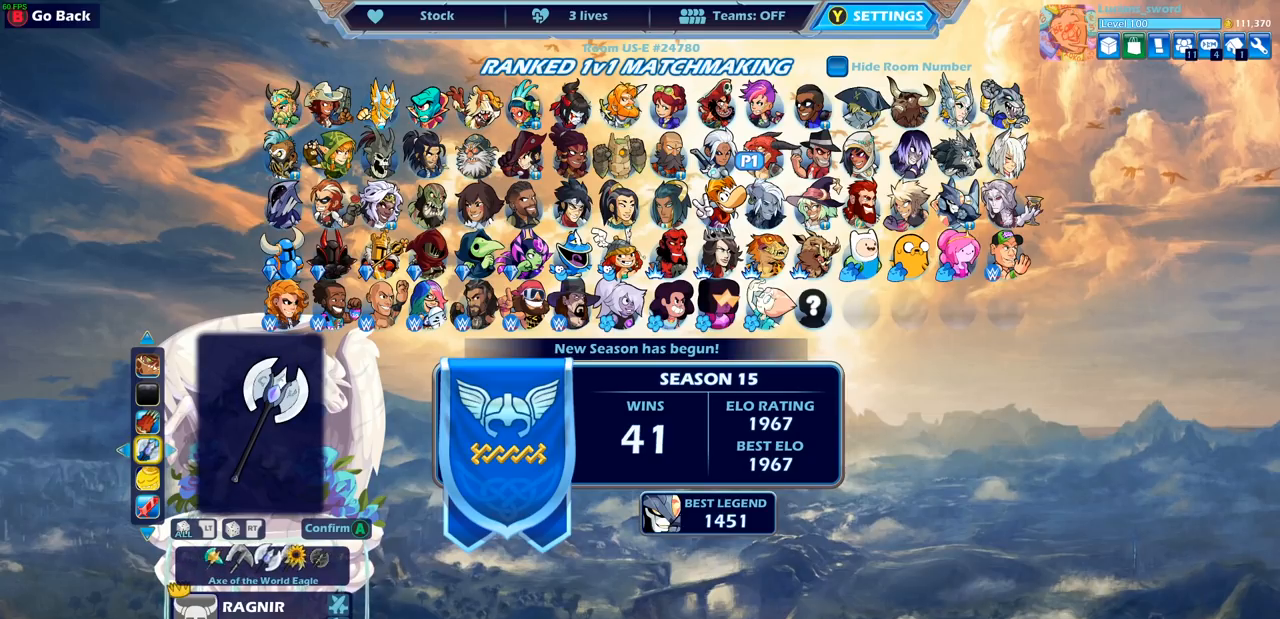
{"buttons": [], "left_stick": "center", "right_stick": "center", "events": [[117, "DPAD_RIGHT", "down"], [217, "DPAD_RIGHT", "up"]]}
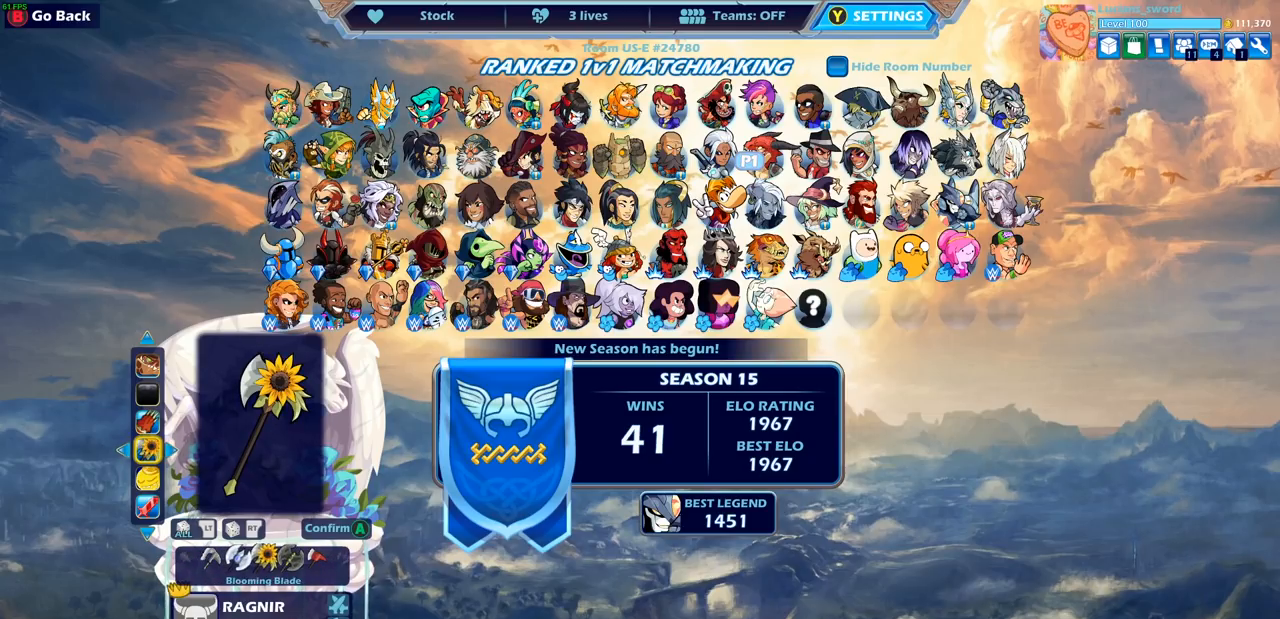
{"buttons": [], "left_stick": "center", "right_stick": "center", "events": []}
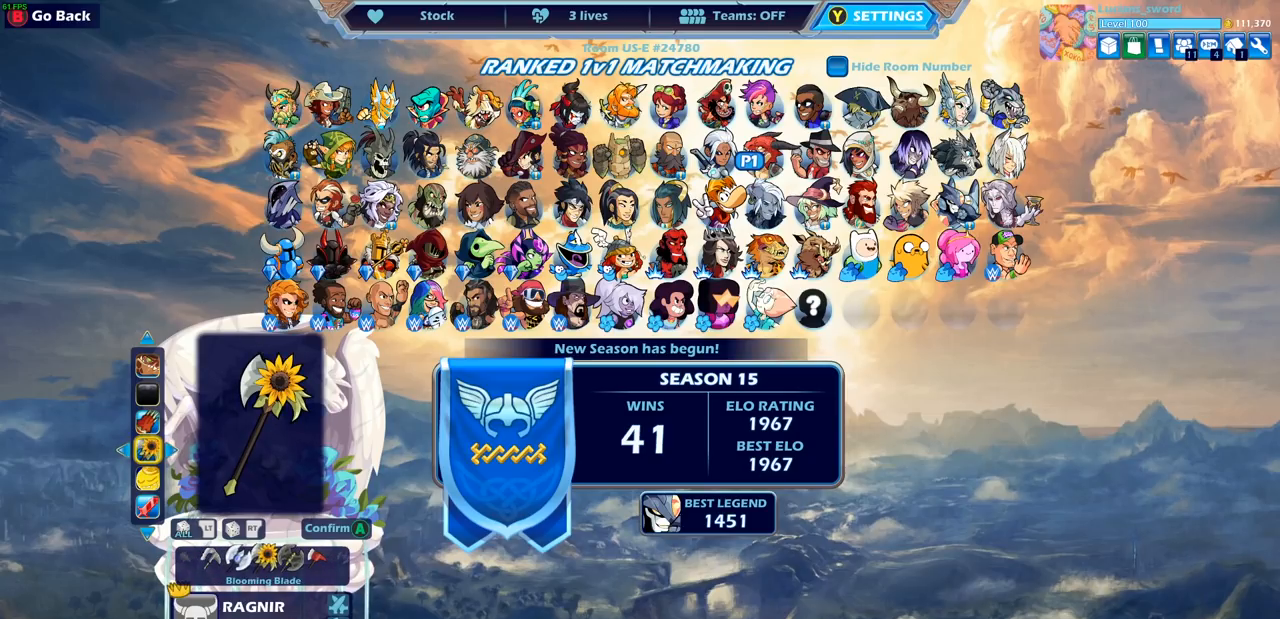
{"buttons": [], "left_stick": "center", "right_stick": "center", "events": []}
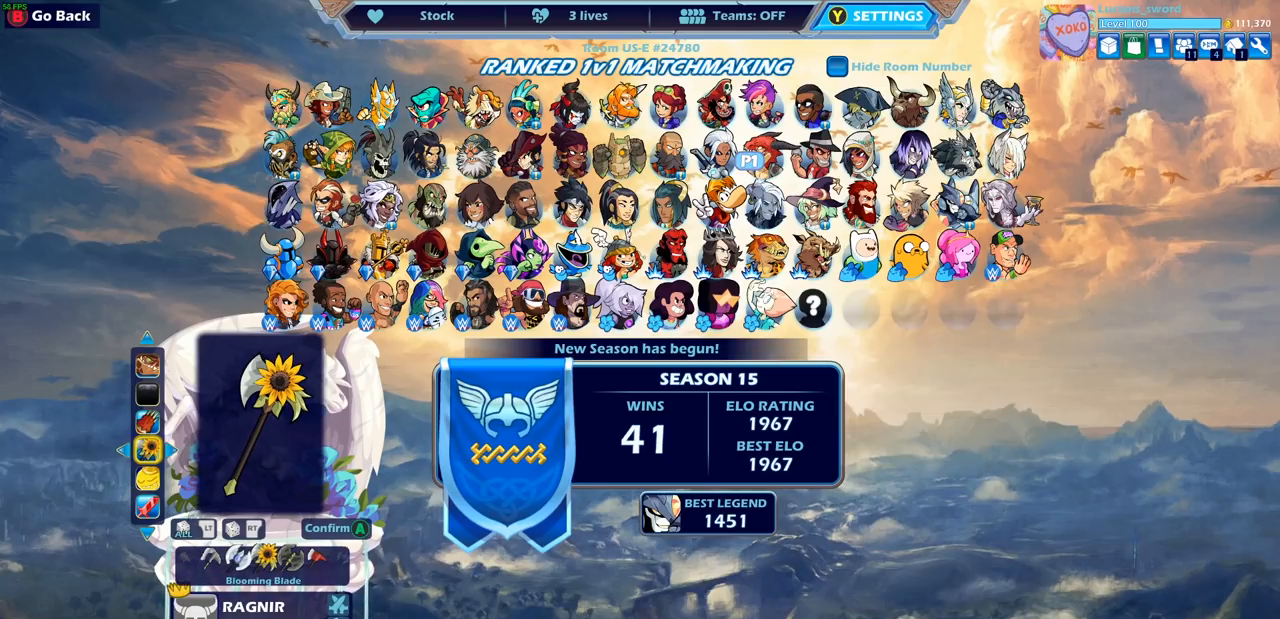
{"buttons": ["CROSS"], "left_stick": "center", "right_stick": "center", "events": [[467, "CROSS", "down"]]}
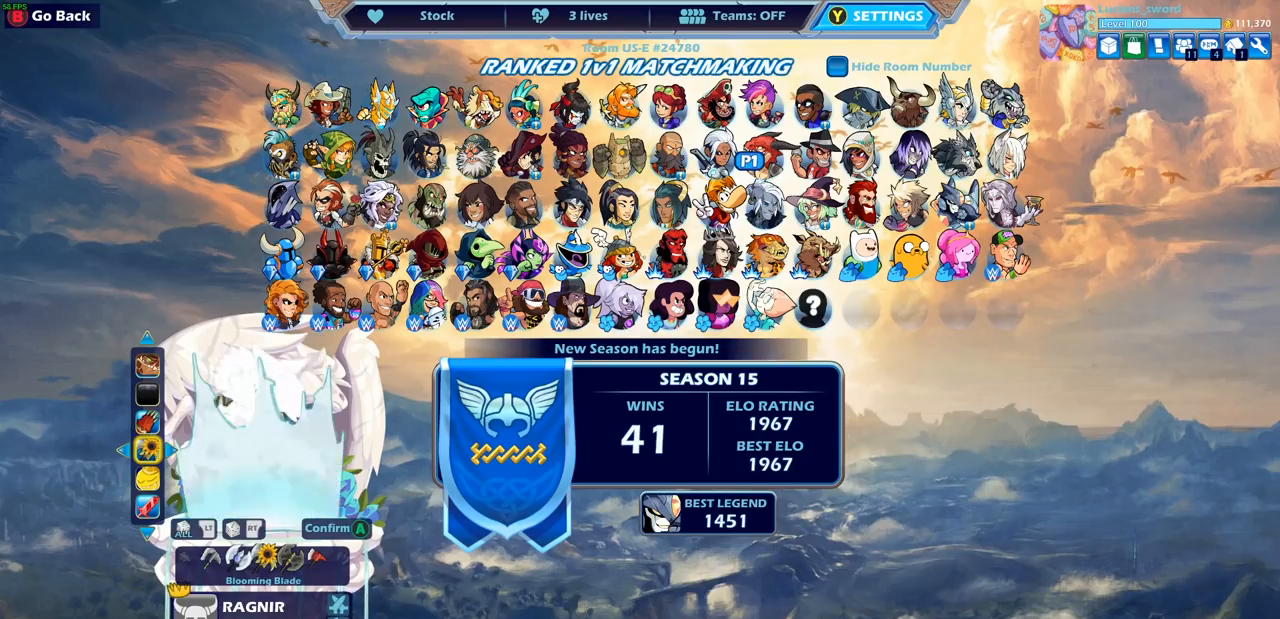
{"buttons": ["CROSS"], "left_stick": "center", "right_stick": "center", "events": [[50, "CROSS", "up"], [500, "CROSS", "down"]]}
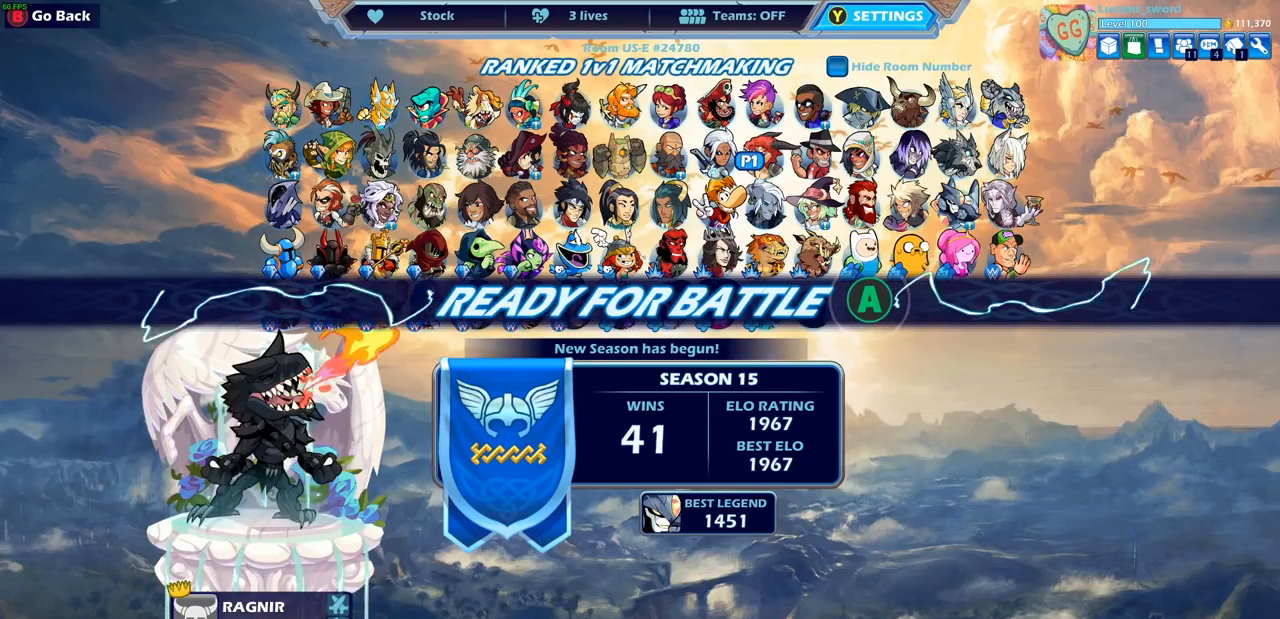
{"buttons": [], "left_stick": "center", "right_stick": "center", "events": [[133, "CROSS", "up"], [333, "CROSS", "down"], [433, "CROSS", "up"]]}
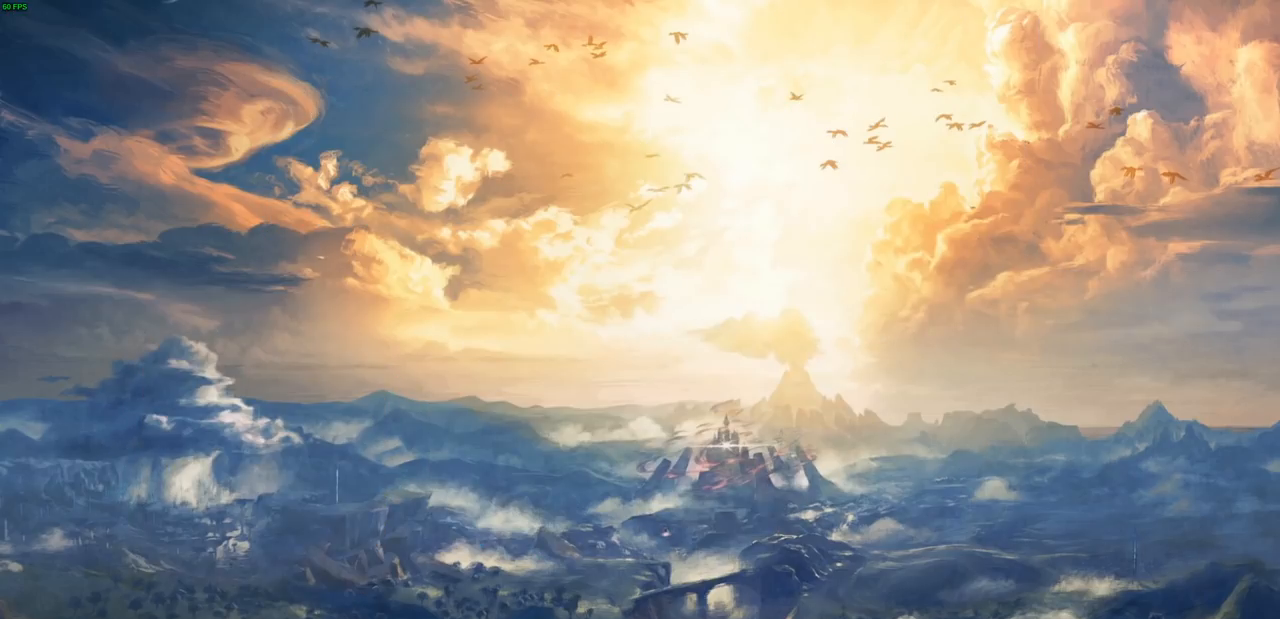
{"buttons": [], "left_stick": "up-left", "right_stick": "center", "events": [[250, "left_stick", "up-left"], [367, "left_stick", "right"], [450, "left_stick", "up-left"]]}
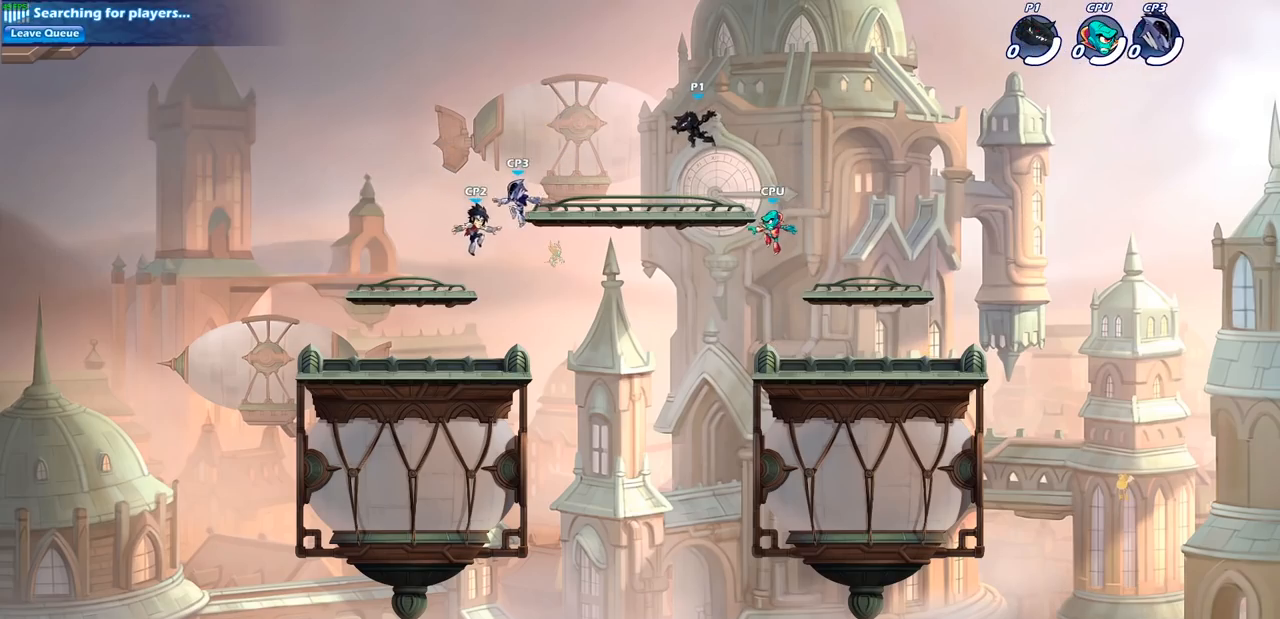
{"buttons": ["CROSS", "R2"], "left_stick": "up-left", "right_stick": "center", "events": [[33, "left_stick", "right"], [100, "left_stick", "up-left"], [200, "left_stick", "right"], [267, "left_stick", "up-left"], [483, "R2", "down"], [500, "CROSS", "down"]]}
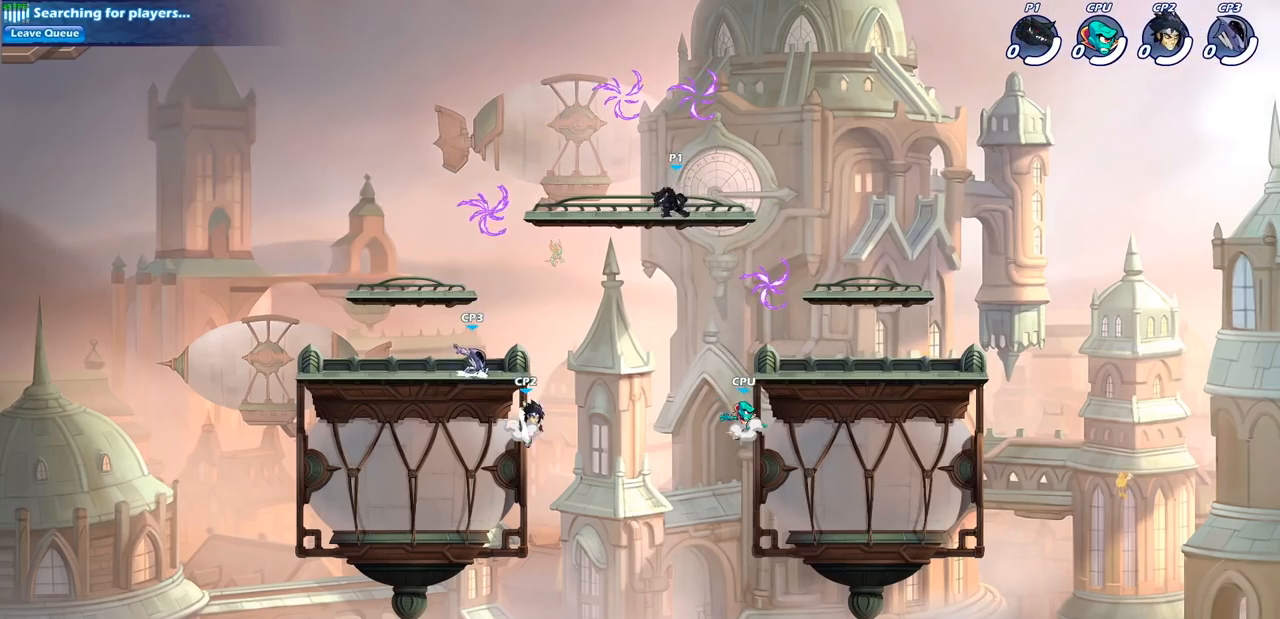
{"buttons": [], "left_stick": "down-left", "right_stick": "center", "events": [[67, "left_stick", "up-right"], [133, "CROSS", "up"], [133, "R2", "up"], [183, "CROSS", "down"], [250, "R1", "down"], [333, "CROSS", "up"], [383, "R1", "up"], [383, "left_stick", "up-left"], [483, "left_stick", "down-left"]]}
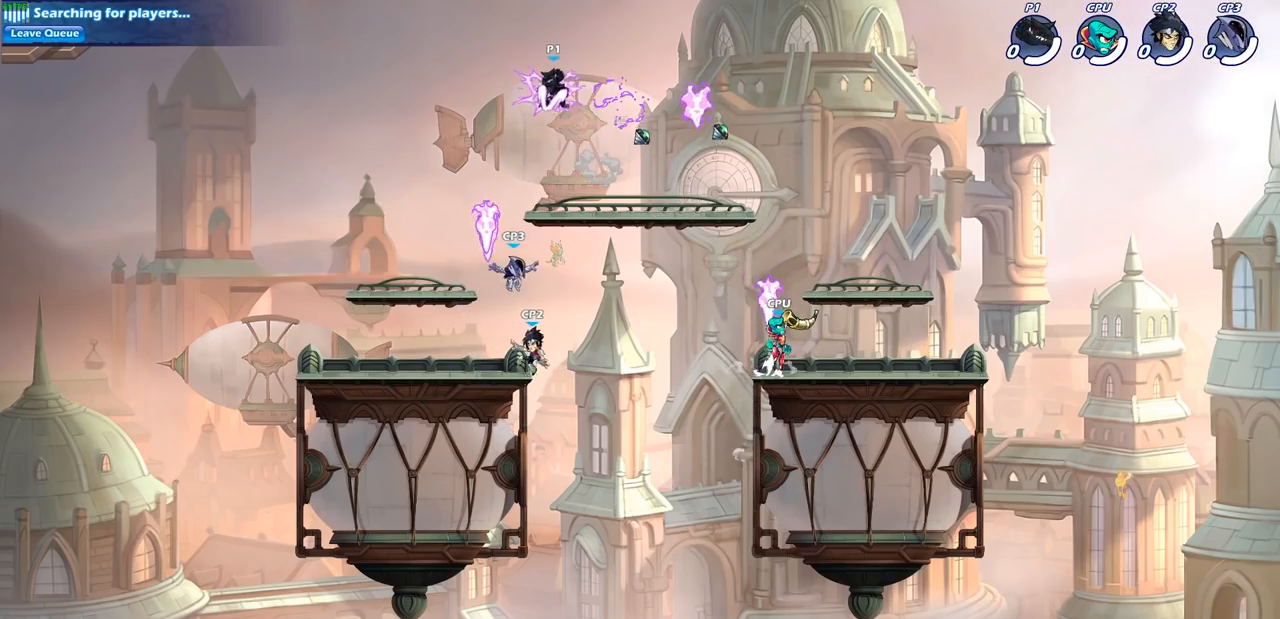
{"buttons": [], "left_stick": "down-left", "right_stick": "center", "events": [[233, "left_stick", "down-right"], [383, "left_stick", "down-left"]]}
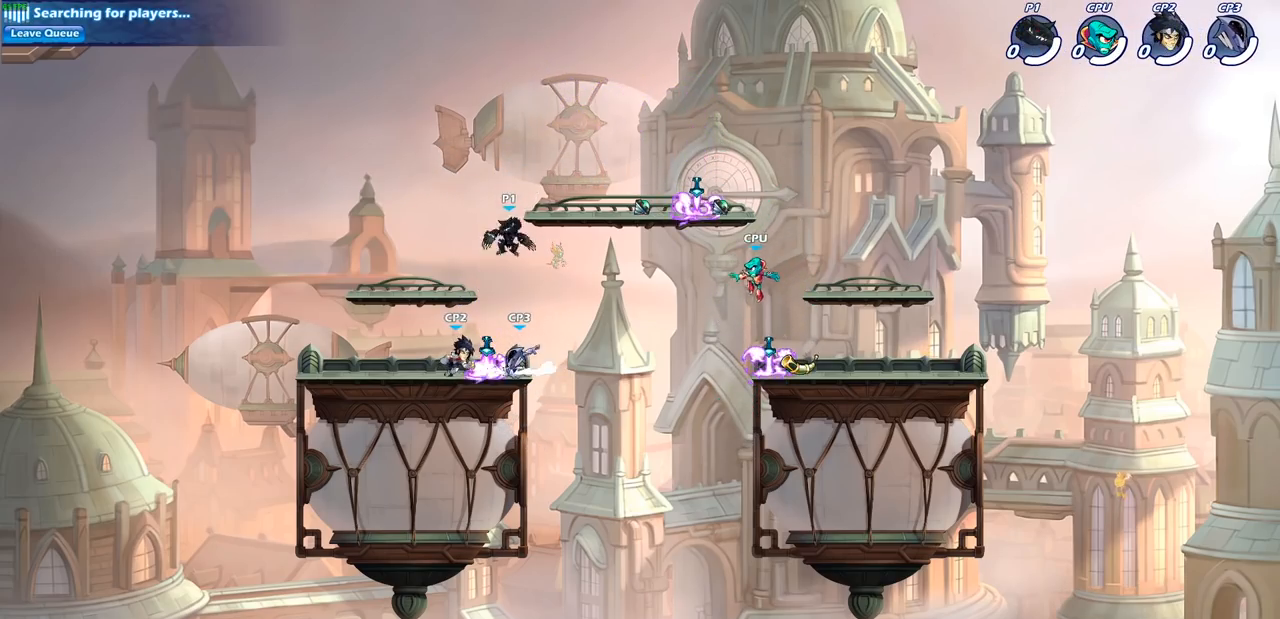
{"buttons": [], "left_stick": "center", "right_stick": "center", "events": [[17, "left_stick", "center"], [67, "SQUARE", "down"], [183, "SQUARE", "up"]]}
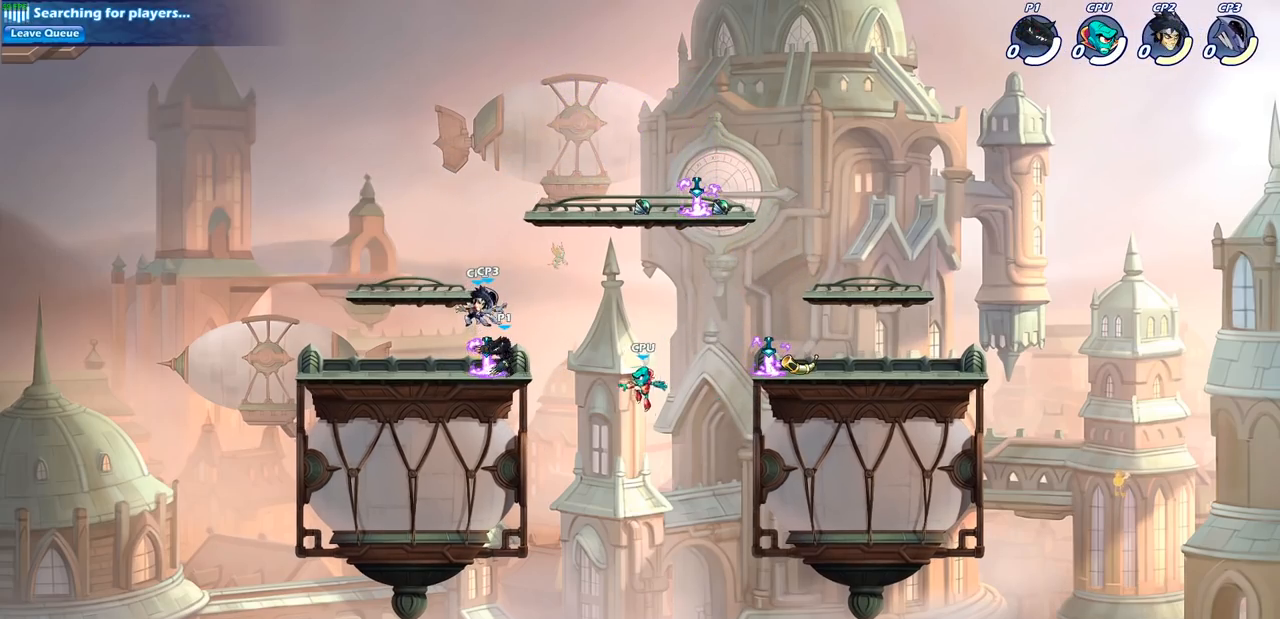
{"buttons": [], "left_stick": "right", "right_stick": "center", "events": [[50, "left_stick", "down"], [83, "SQUARE", "down"], [200, "SQUARE", "up"], [267, "left_stick", "center"], [467, "left_stick", "right"]]}